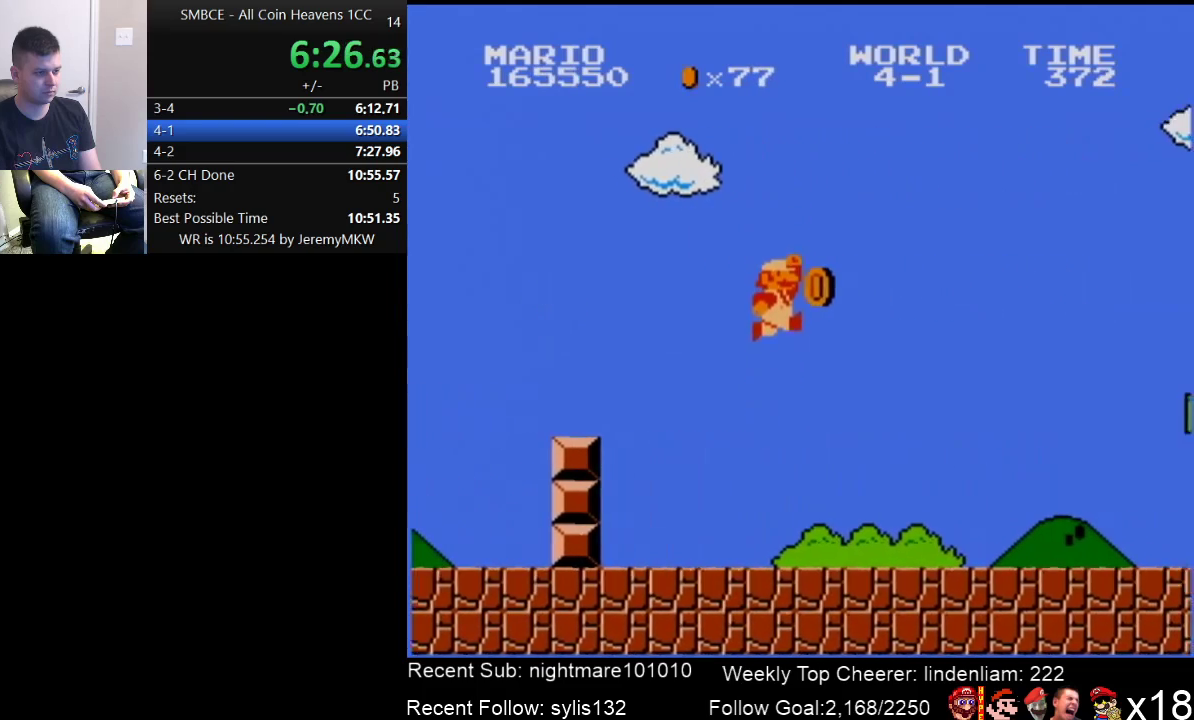
Gameplay with a controller (Nintendo layout); each line is a JSON object with the inputs held at the frame after it. "events" lists button and stick changes between this image and that frame as [ms after this image, input, new state], when the widget could be followed in between. Not read: L3 R3.
{"buttons": ["B", "DPAD_RIGHT"], "events": []}
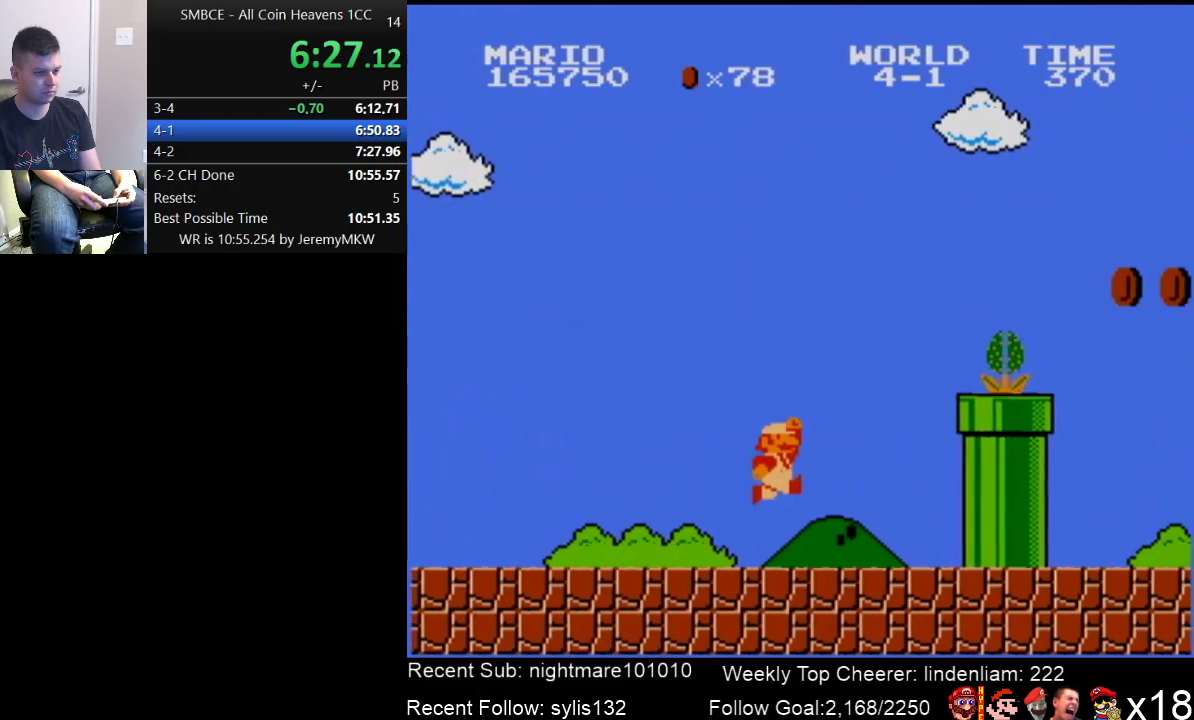
{"buttons": ["B", "DPAD_RIGHT"], "events": [[100, "A", "down"], [167, "B", "up"], [433, "B", "down"], [500, "A", "up"]]}
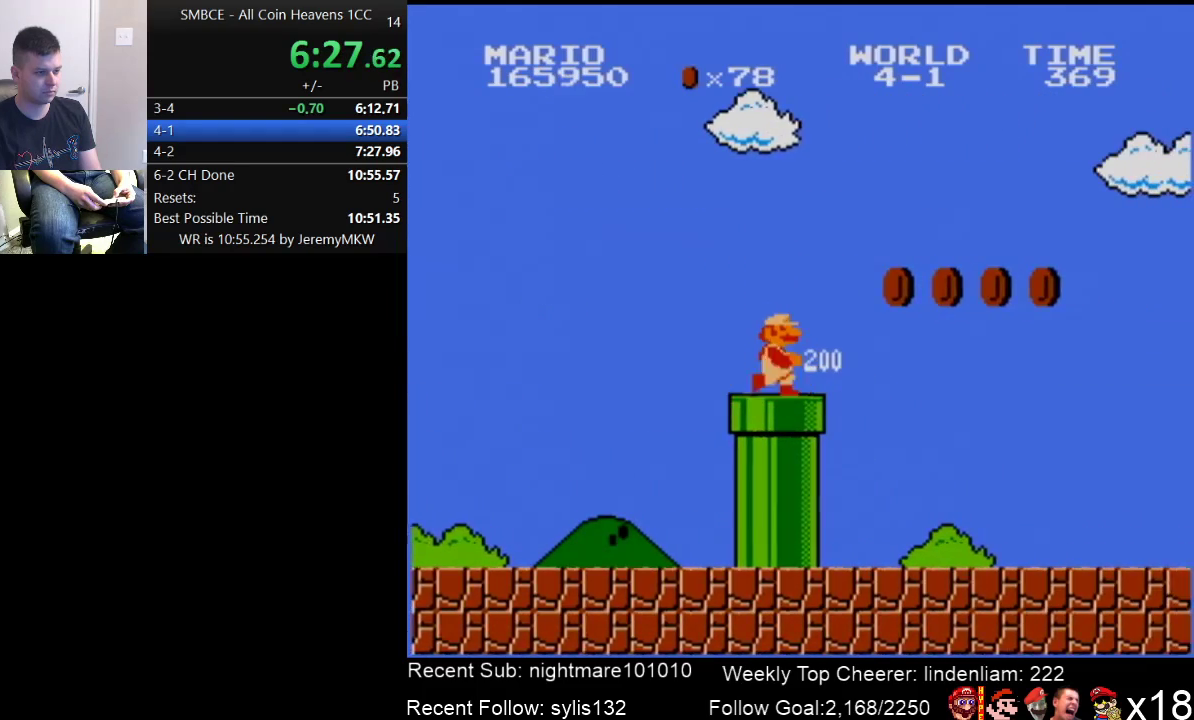
{"buttons": ["B", "DPAD_RIGHT"], "events": [[300, "A", "down"], [417, "A", "up"]]}
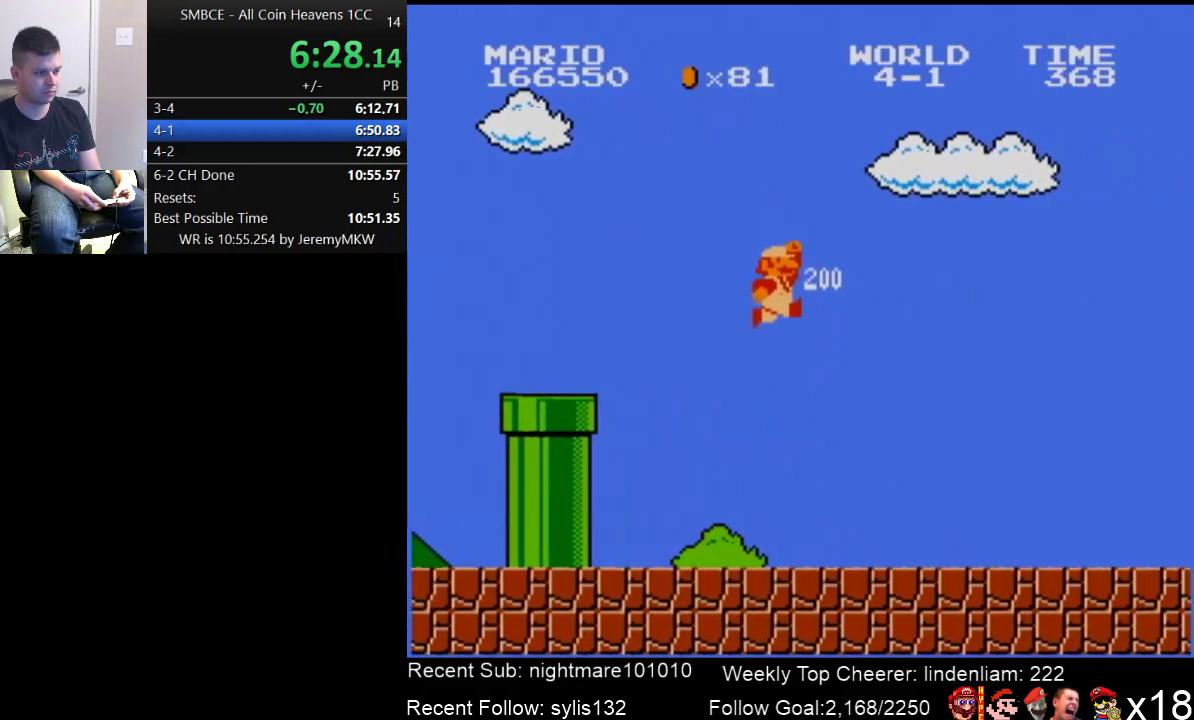
{"buttons": ["B", "DPAD_RIGHT"], "events": []}
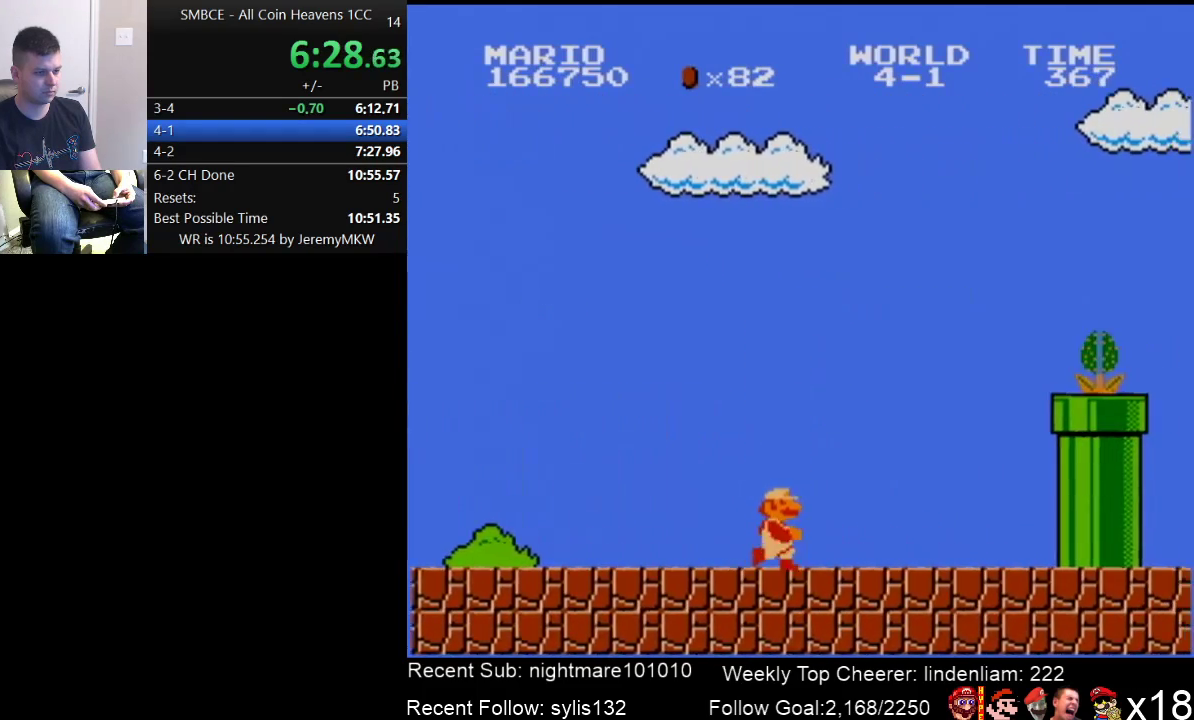
{"buttons": ["A", "DPAD_RIGHT"], "events": [[267, "A", "down"], [300, "B", "up"]]}
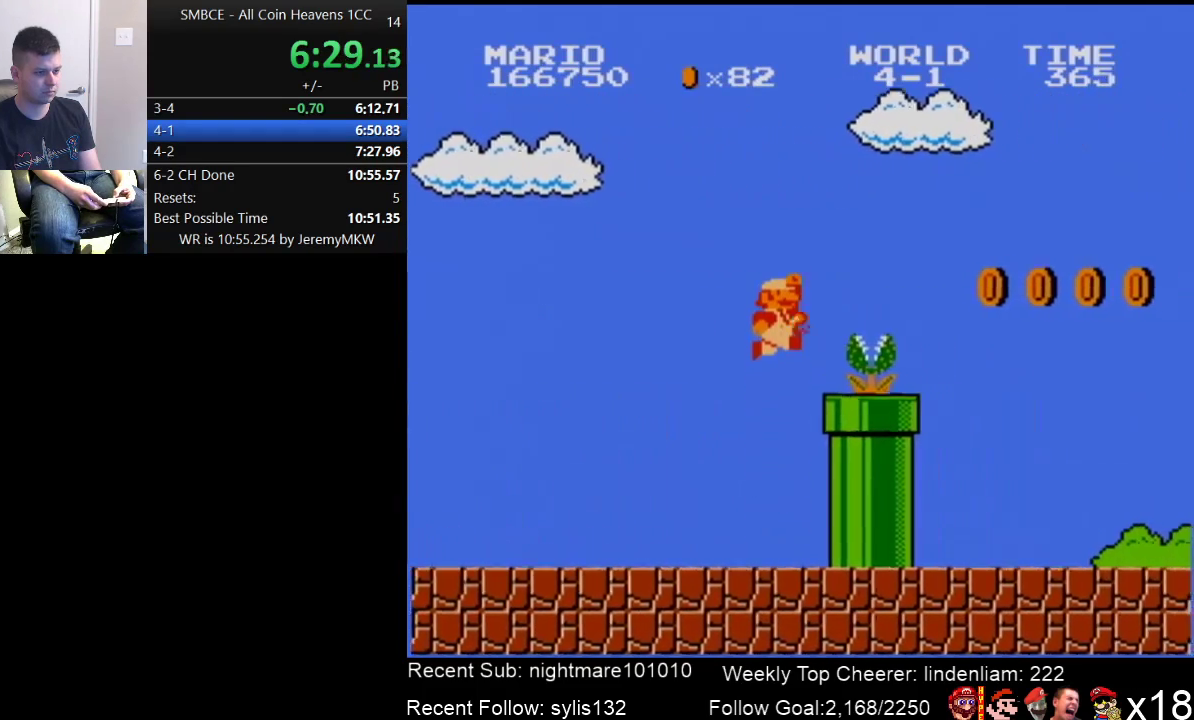
{"buttons": ["A", "B", "DPAD_RIGHT"], "events": [[150, "B", "down"], [183, "A", "up"], [467, "A", "down"]]}
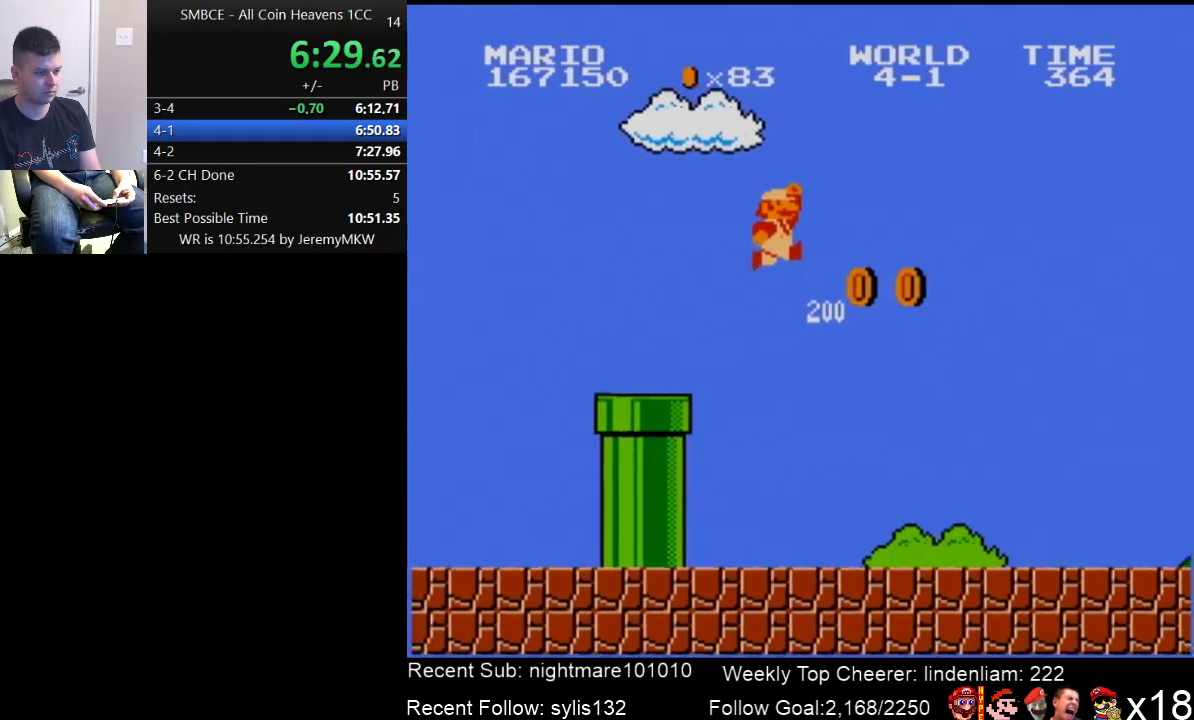
{"buttons": ["B", "DPAD_RIGHT"], "events": [[117, "A", "up"]]}
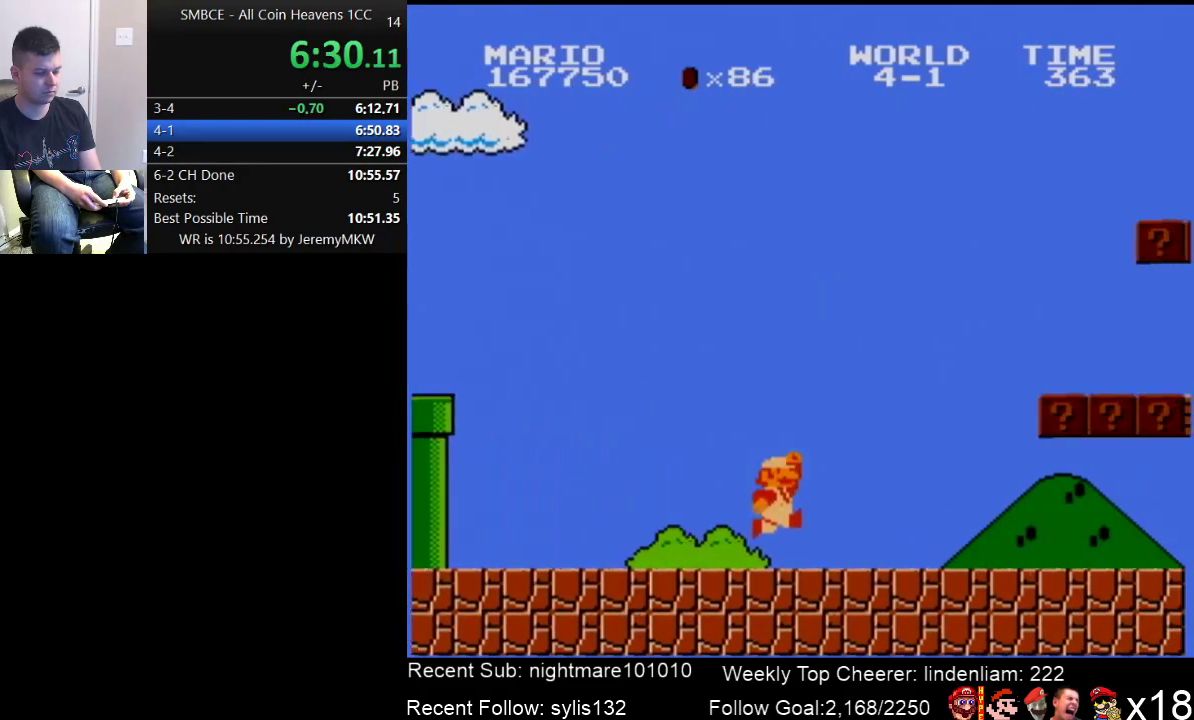
{"buttons": ["A", "B", "DPAD_RIGHT"], "events": [[300, "A", "down"]]}
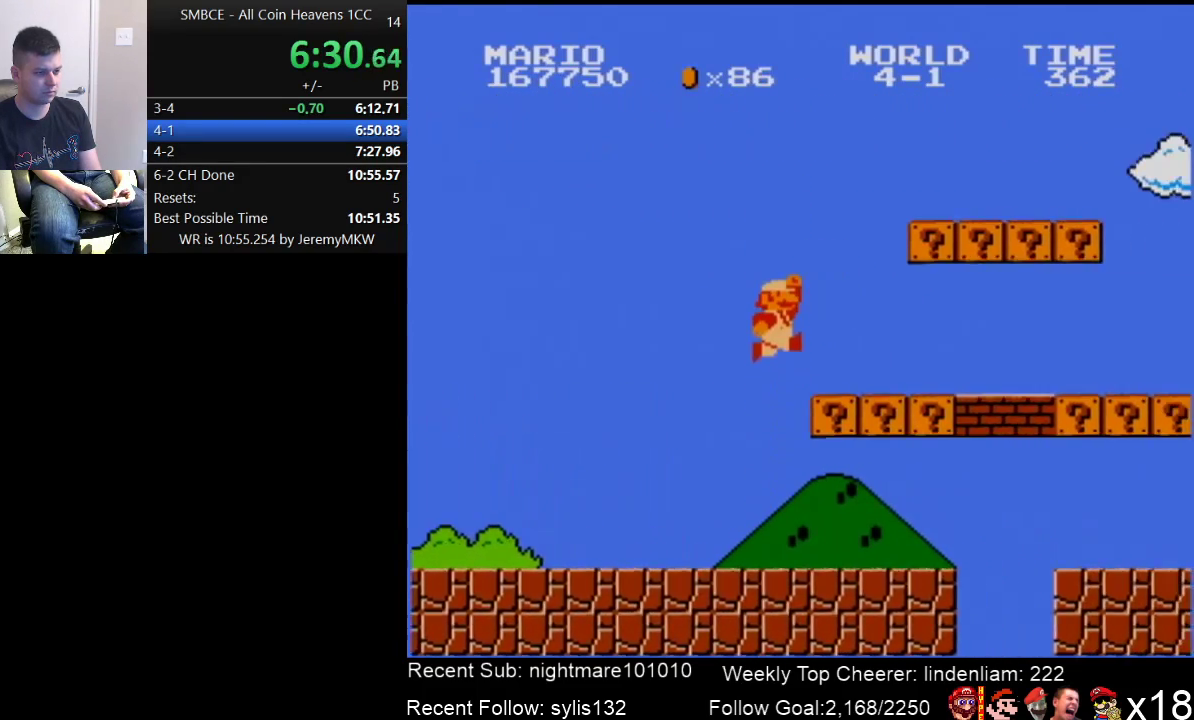
{"buttons": ["A", "B", "DPAD_RIGHT"], "events": [[300, "A", "up"], [467, "A", "down"]]}
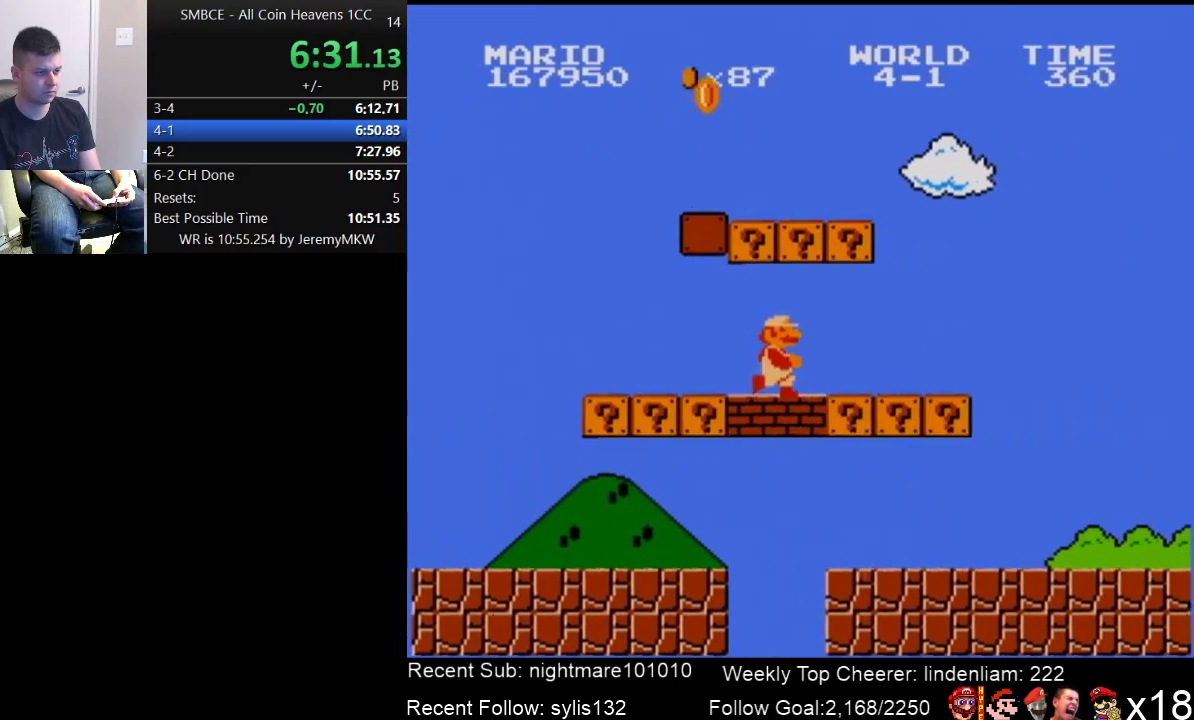
{"buttons": ["B", "DPAD_RIGHT"], "events": [[83, "A", "up"], [250, "A", "down"], [333, "A", "up"]]}
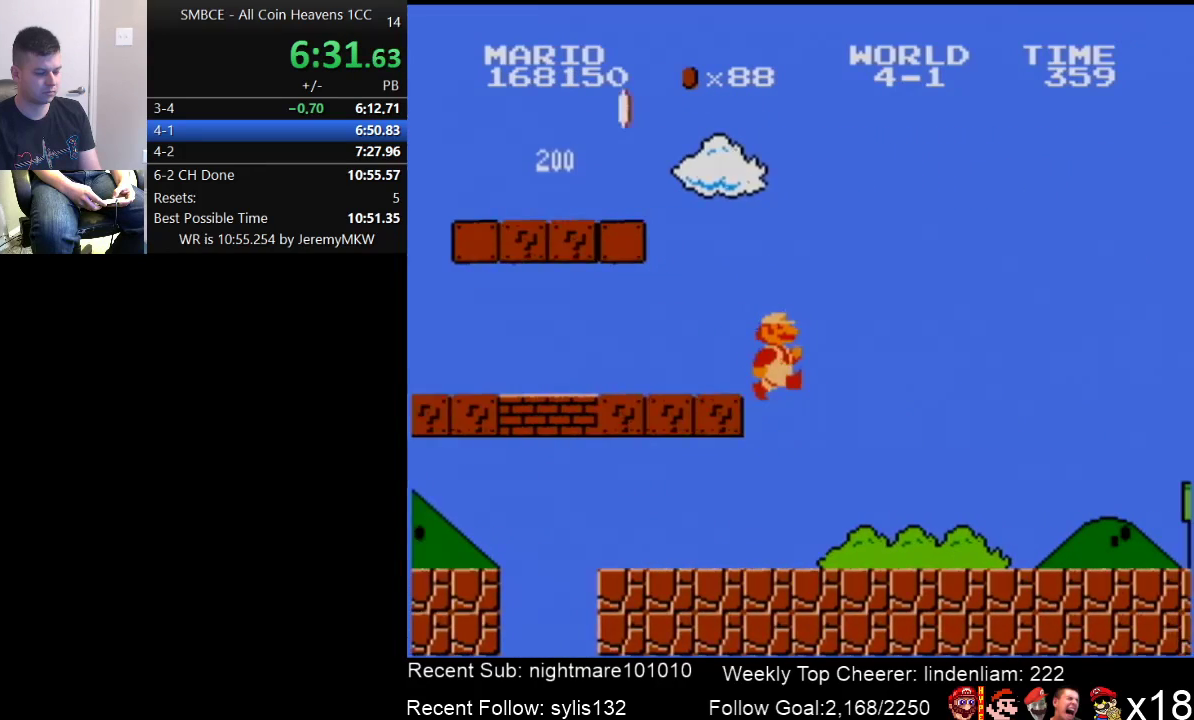
{"buttons": ["B", "DPAD_RIGHT"], "events": []}
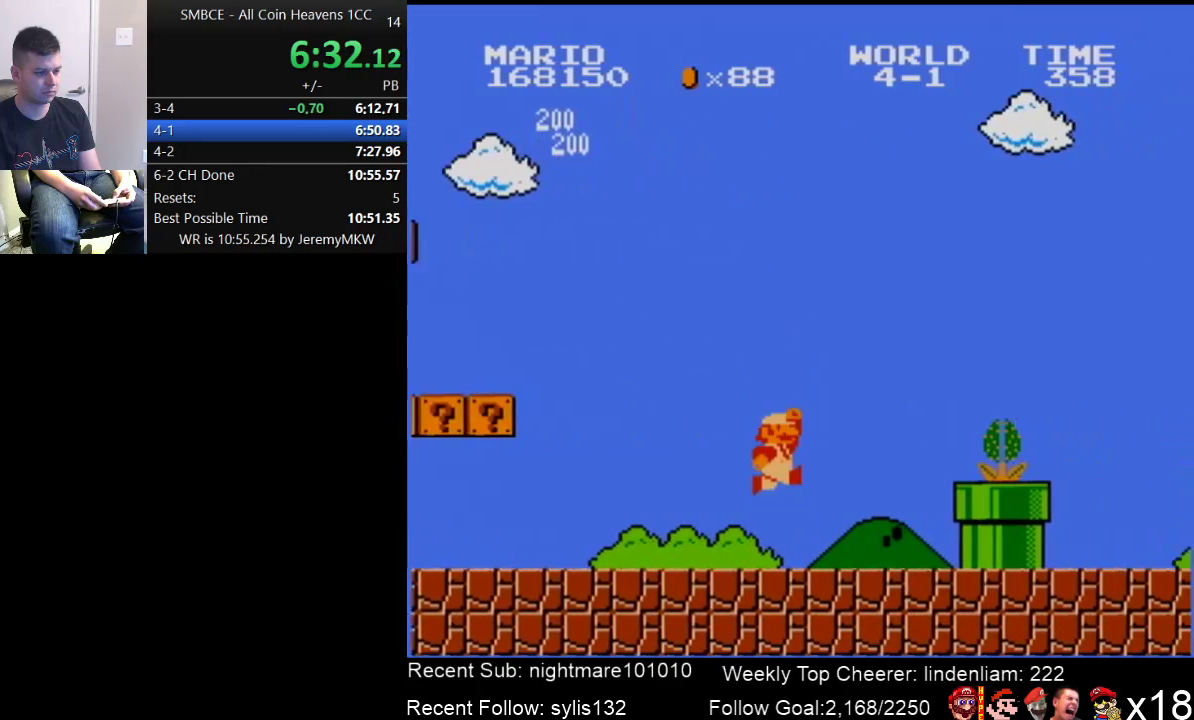
{"buttons": ["A", "B", "DPAD_RIGHT"], "events": [[117, "A", "down"], [150, "B", "up"], [300, "B", "down"], [367, "B", "up"], [483, "B", "down"]]}
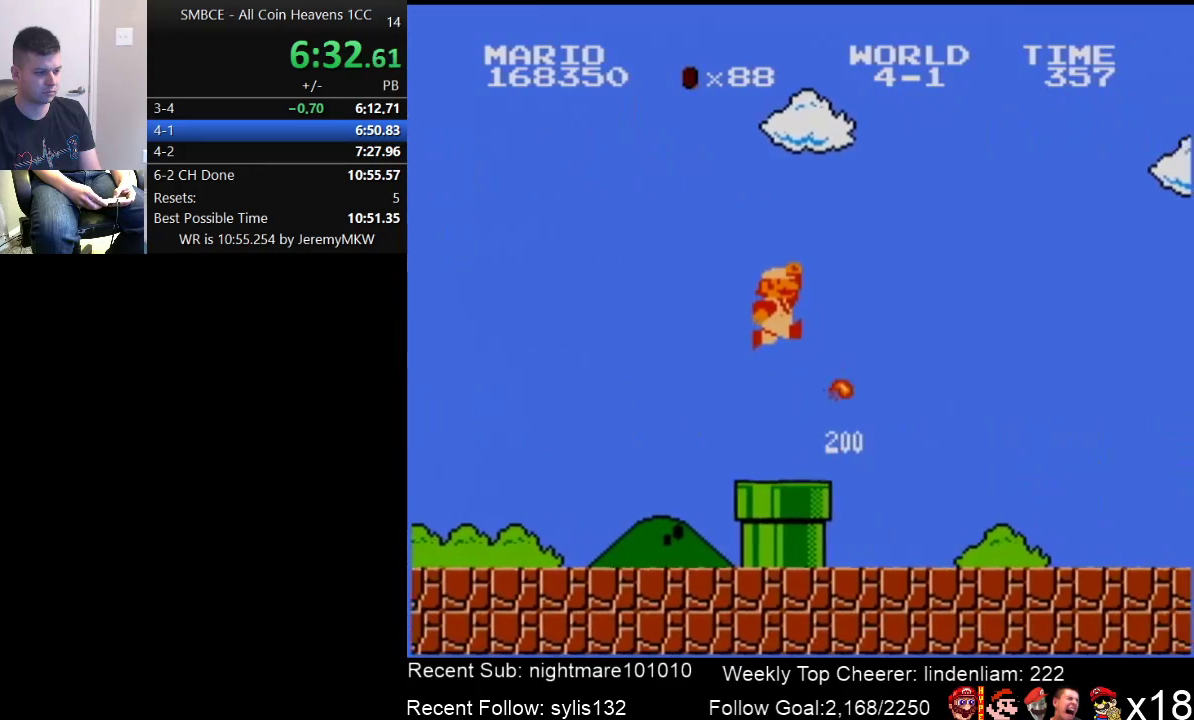
{"buttons": ["B", "DPAD_RIGHT"], "events": [[217, "A", "up"]]}
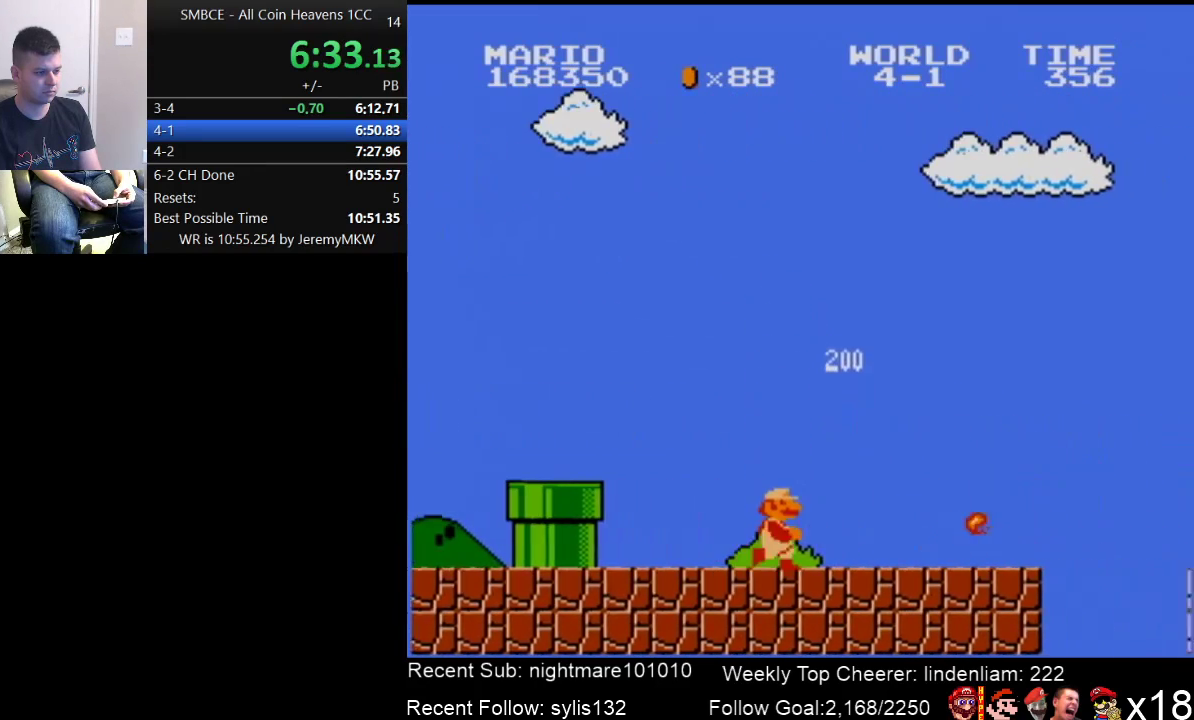
{"buttons": ["A", "B", "DPAD_RIGHT"], "events": [[450, "A", "down"]]}
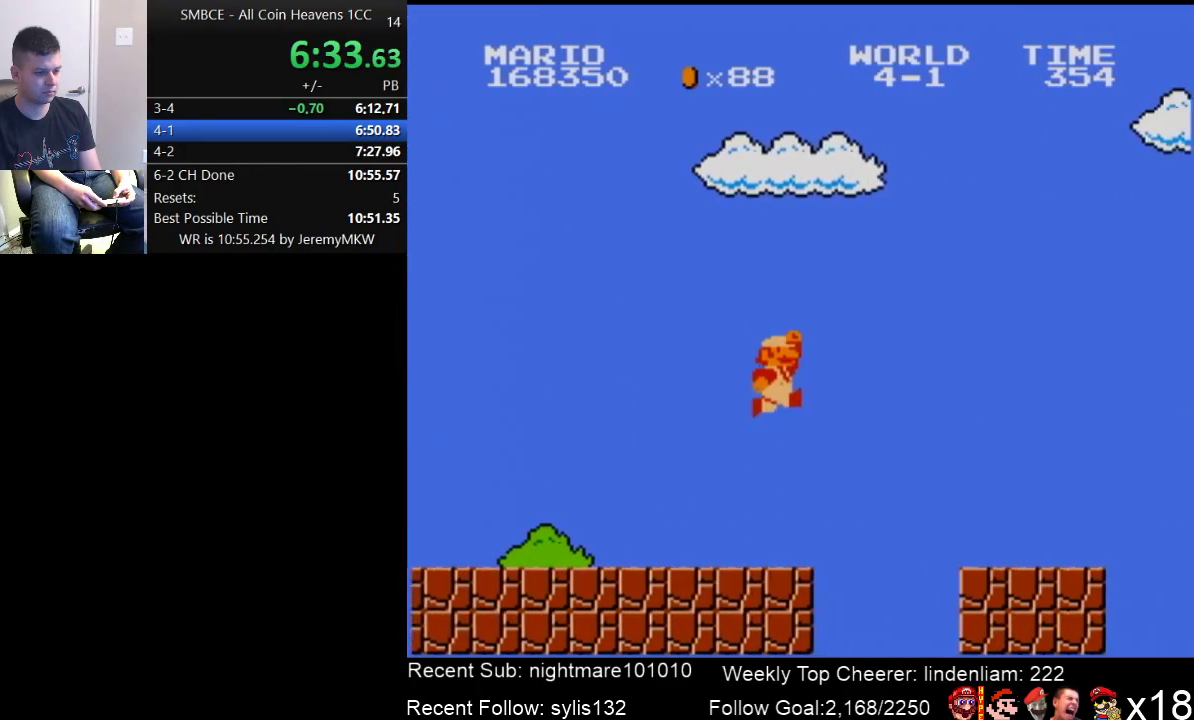
{"buttons": ["B", "DPAD_RIGHT"], "events": [[233, "A", "up"]]}
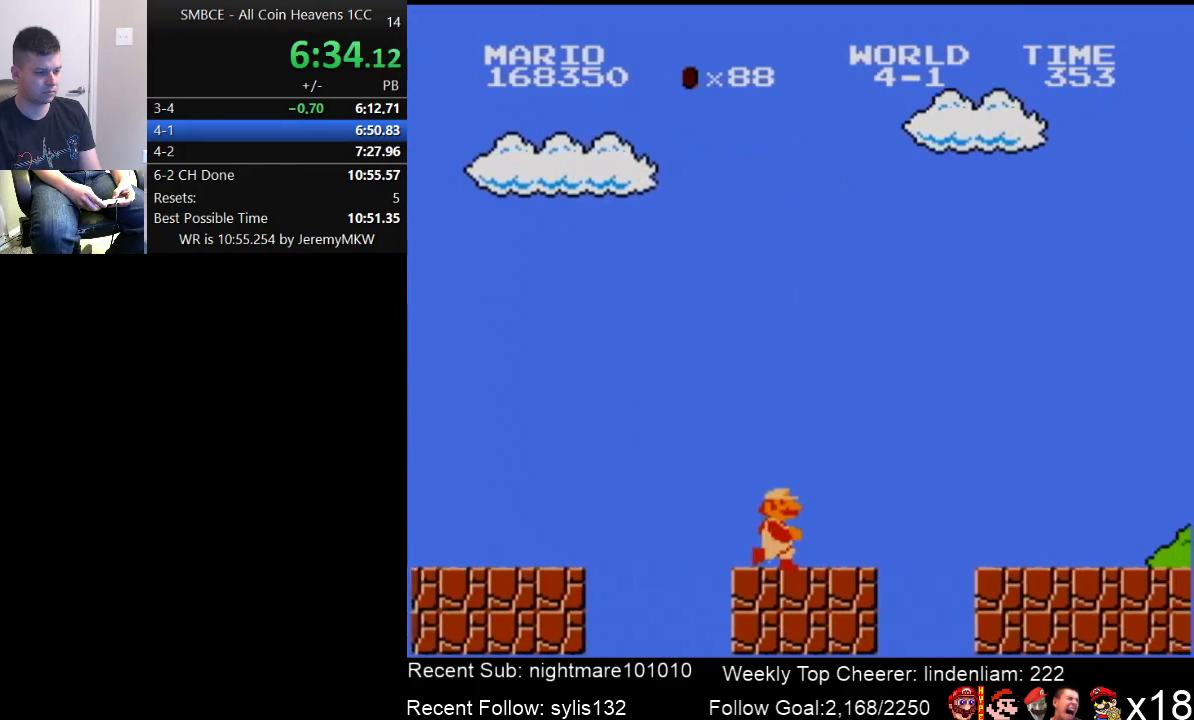
{"buttons": ["B", "DPAD_RIGHT"], "events": [[200, "A", "down"], [350, "A", "up"]]}
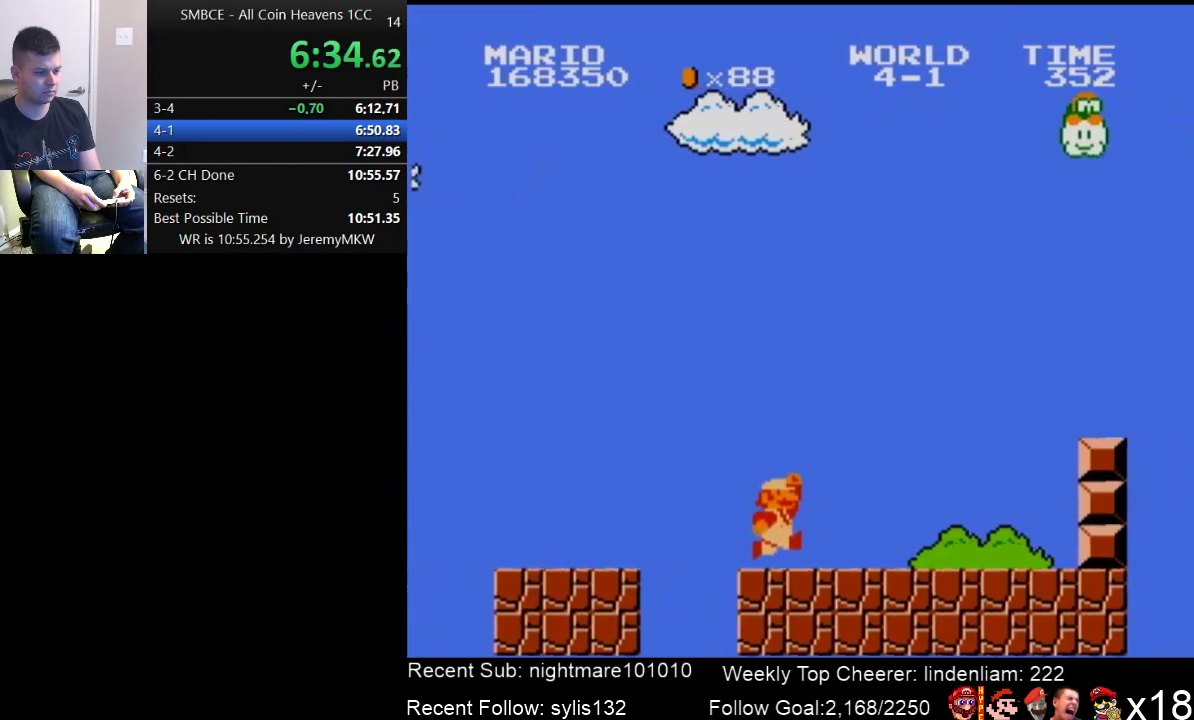
{"buttons": ["A", "B", "DPAD_RIGHT"], "events": [[233, "A", "down"]]}
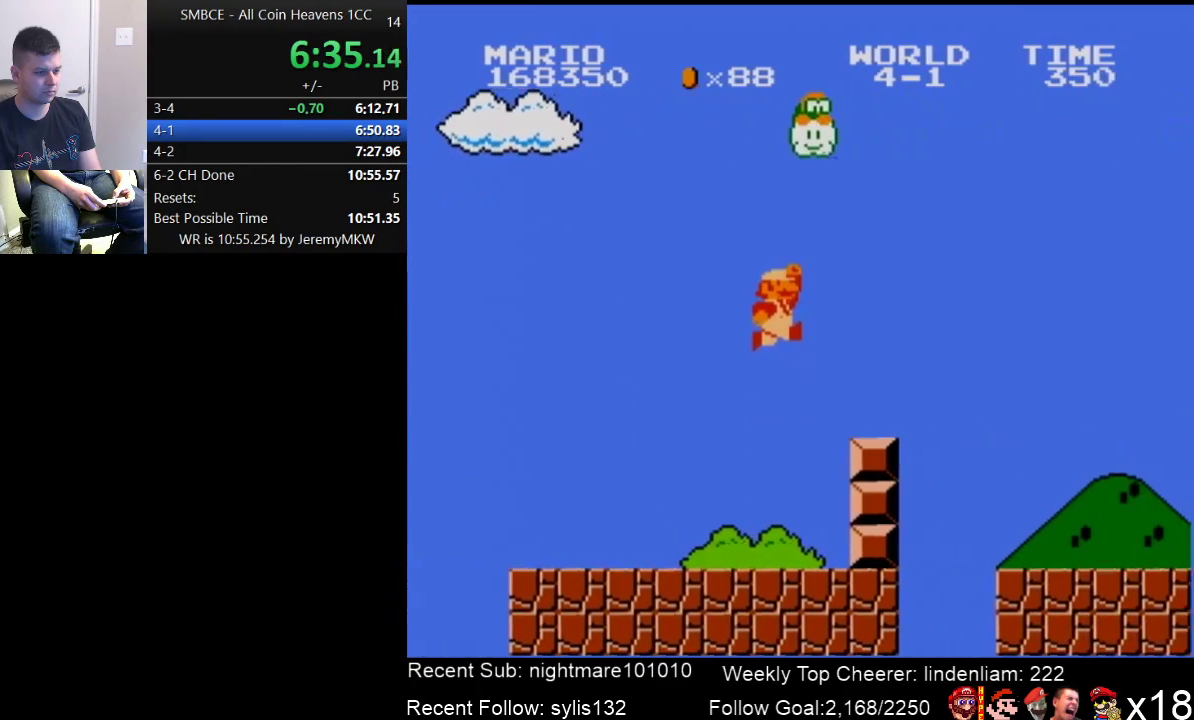
{"buttons": ["A", "B", "DPAD_RIGHT"], "events": [[200, "A", "up"], [450, "A", "down"]]}
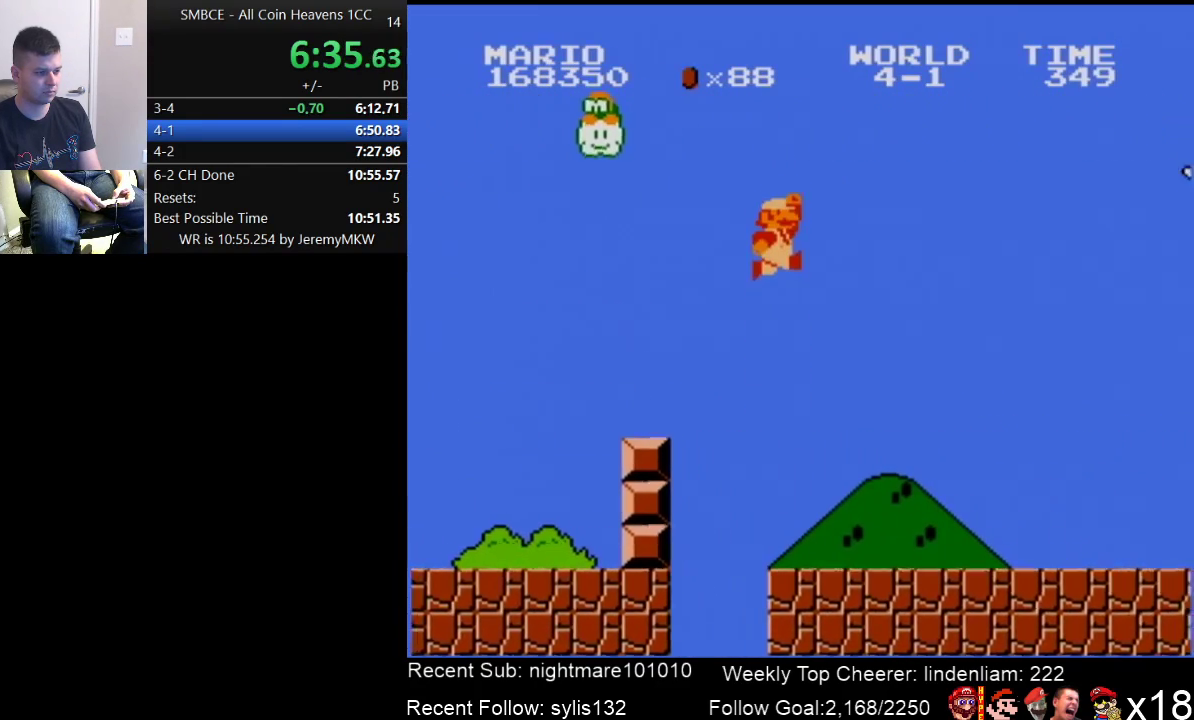
{"buttons": ["DPAD_RIGHT"], "events": [[400, "A", "up"], [400, "B", "up"]]}
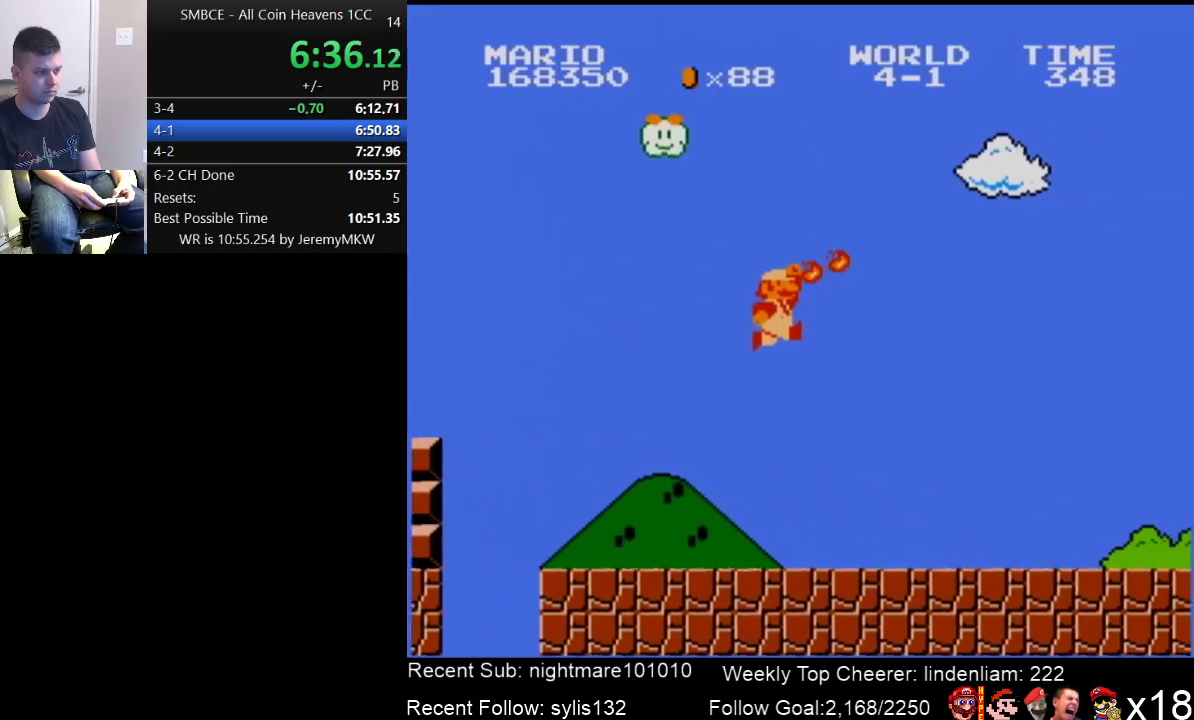
{"buttons": ["B", "DPAD_RIGHT"], "events": [[117, "B", "down"]]}
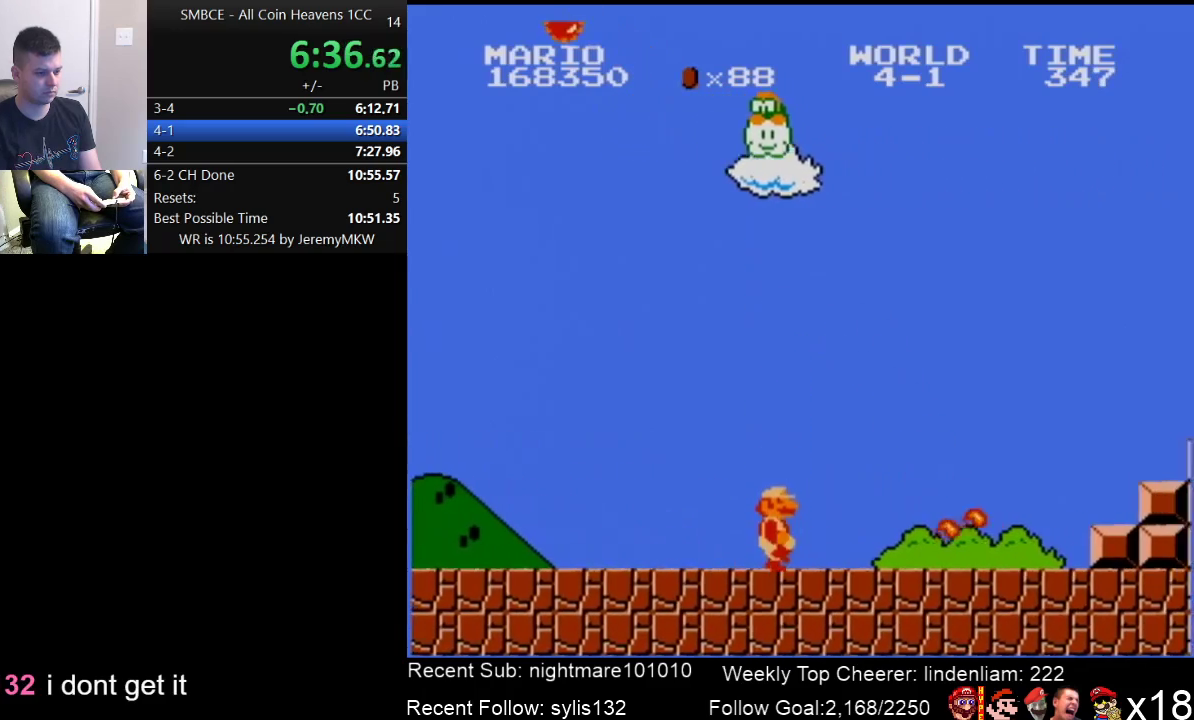
{"buttons": ["B", "DPAD_RIGHT"], "events": []}
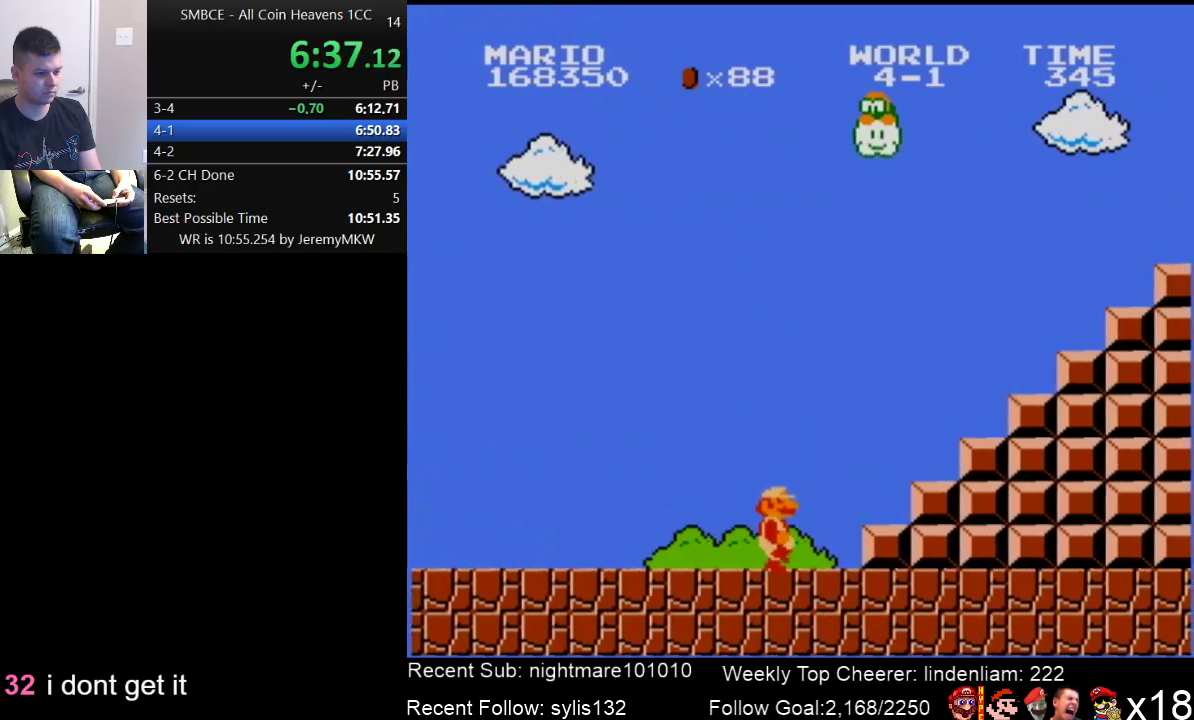
{"buttons": ["A", "B", "DPAD_RIGHT"], "events": [[233, "A", "down"]]}
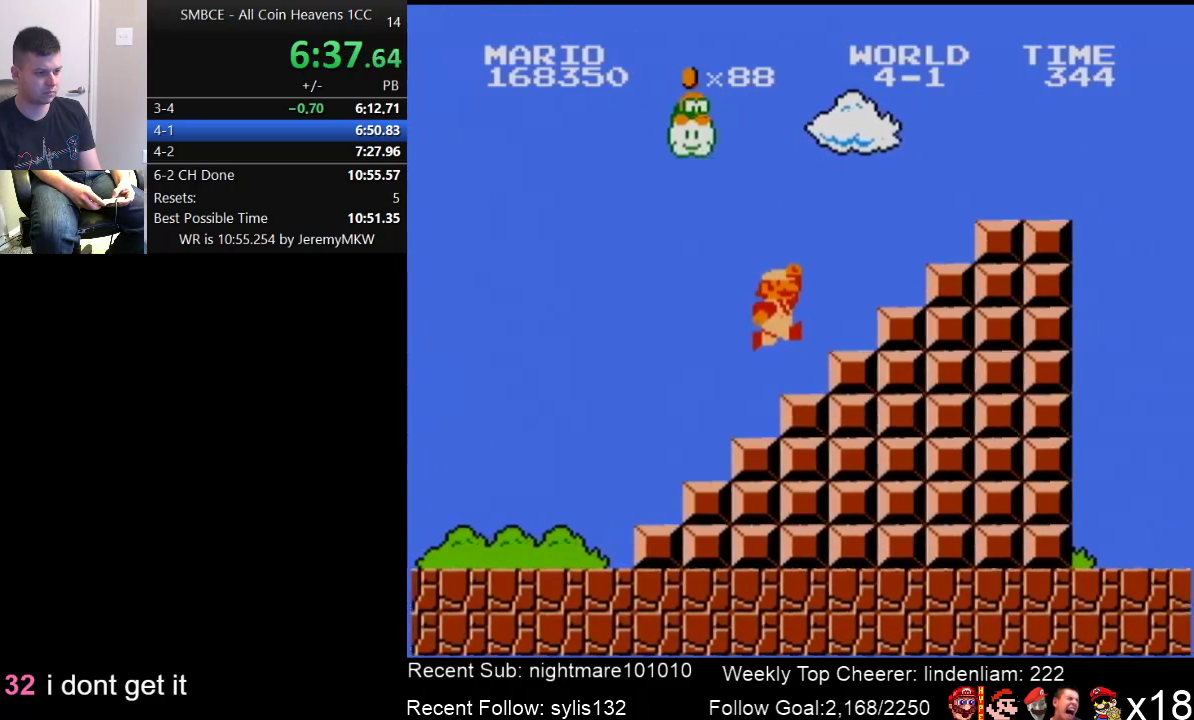
{"buttons": ["B", "DPAD_RIGHT"], "events": [[200, "A", "up"], [283, "A", "down"], [500, "A", "up"]]}
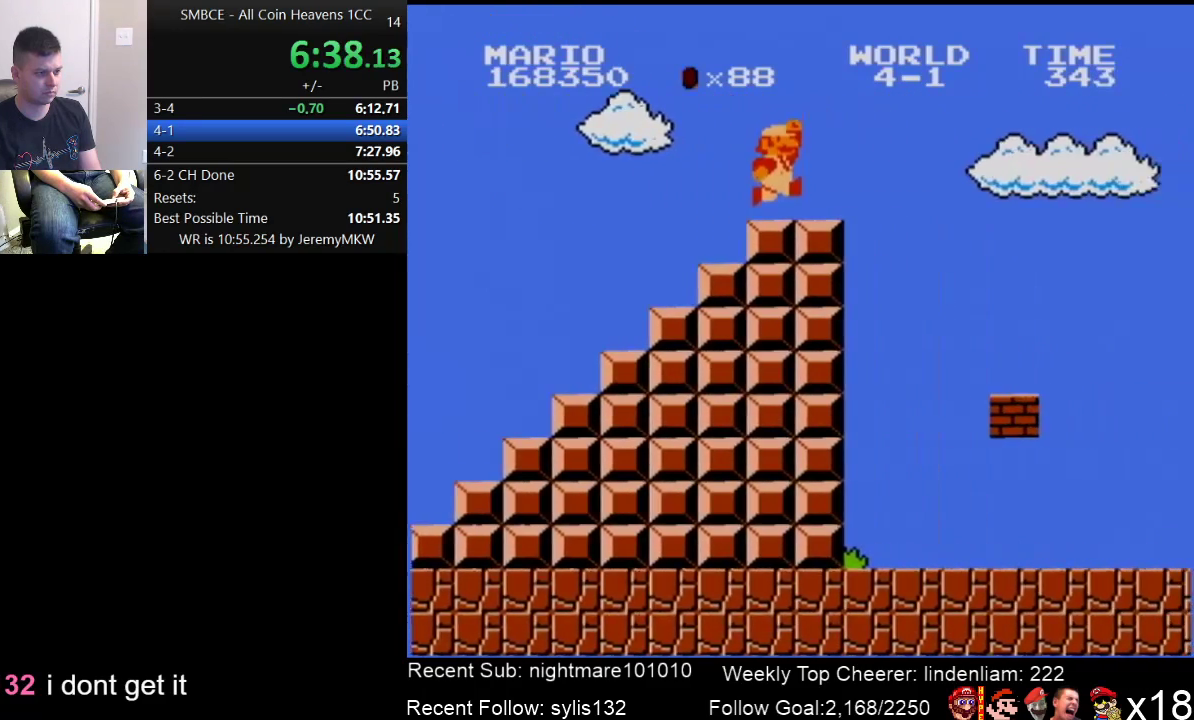
{"buttons": ["A", "B", "DPAD_RIGHT"], "events": [[317, "A", "down"]]}
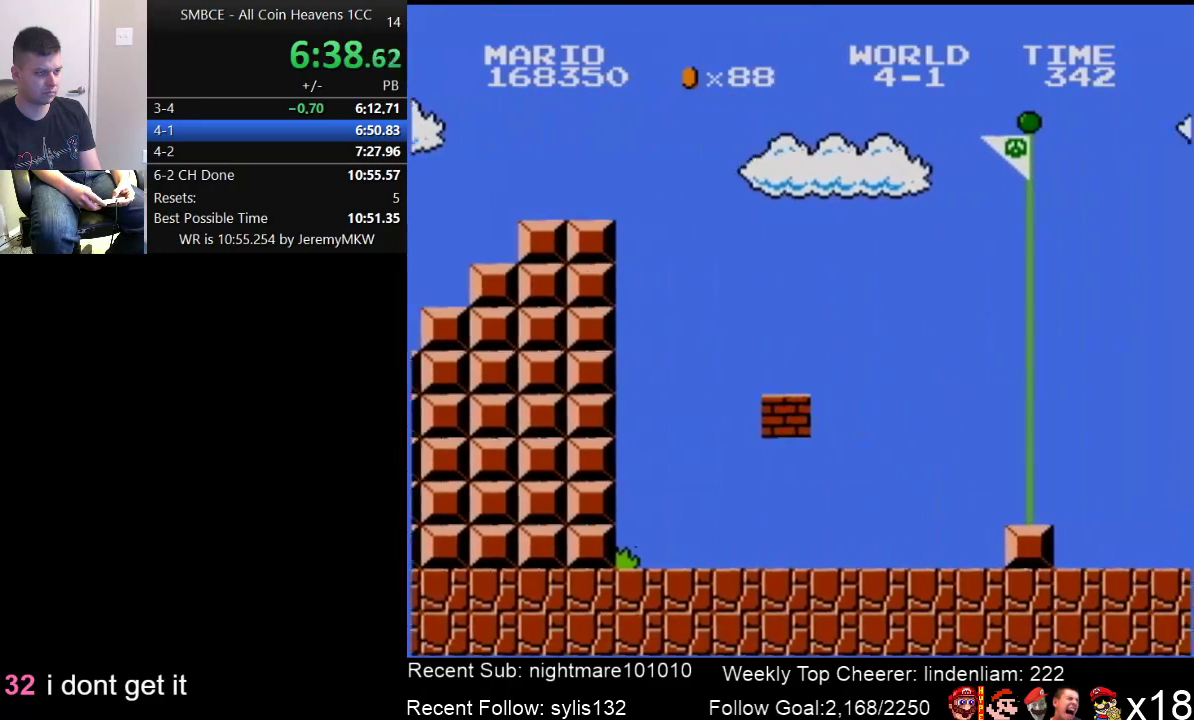
{"buttons": ["A", "B", "DPAD_RIGHT"], "events": []}
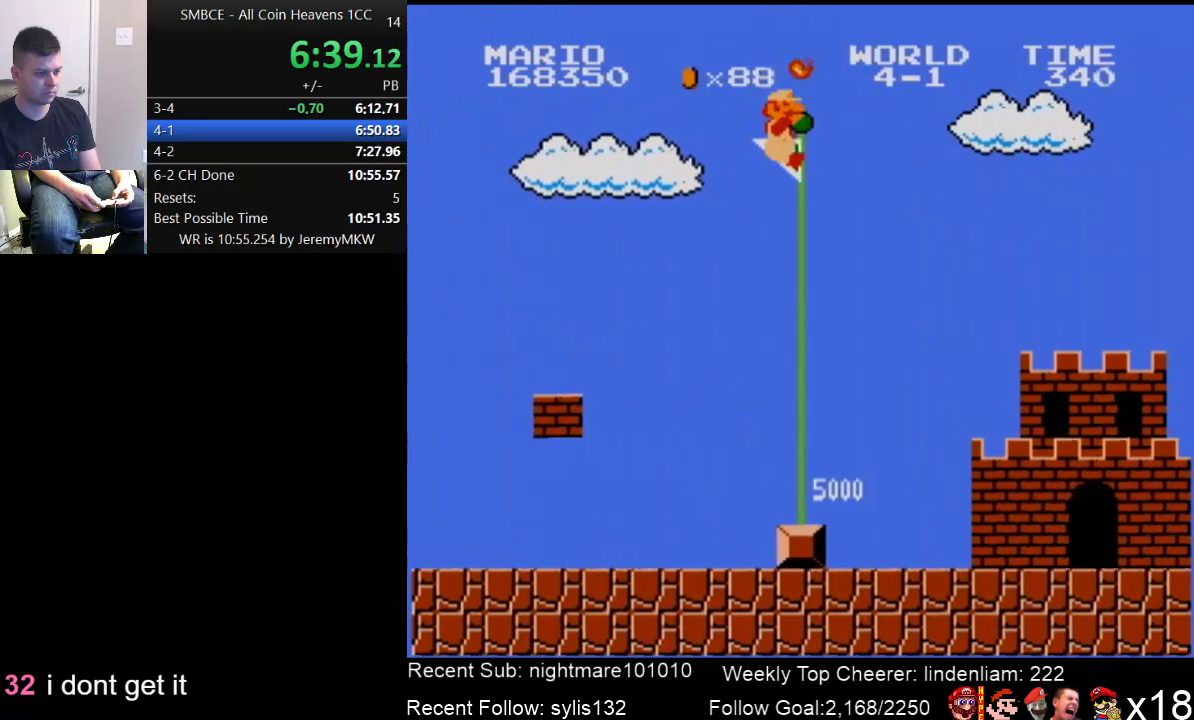
{"buttons": [], "events": [[33, "A", "up"], [33, "B", "up"], [133, "B", "down"], [233, "B", "up"], [300, "DPAD_RIGHT", "up"]]}